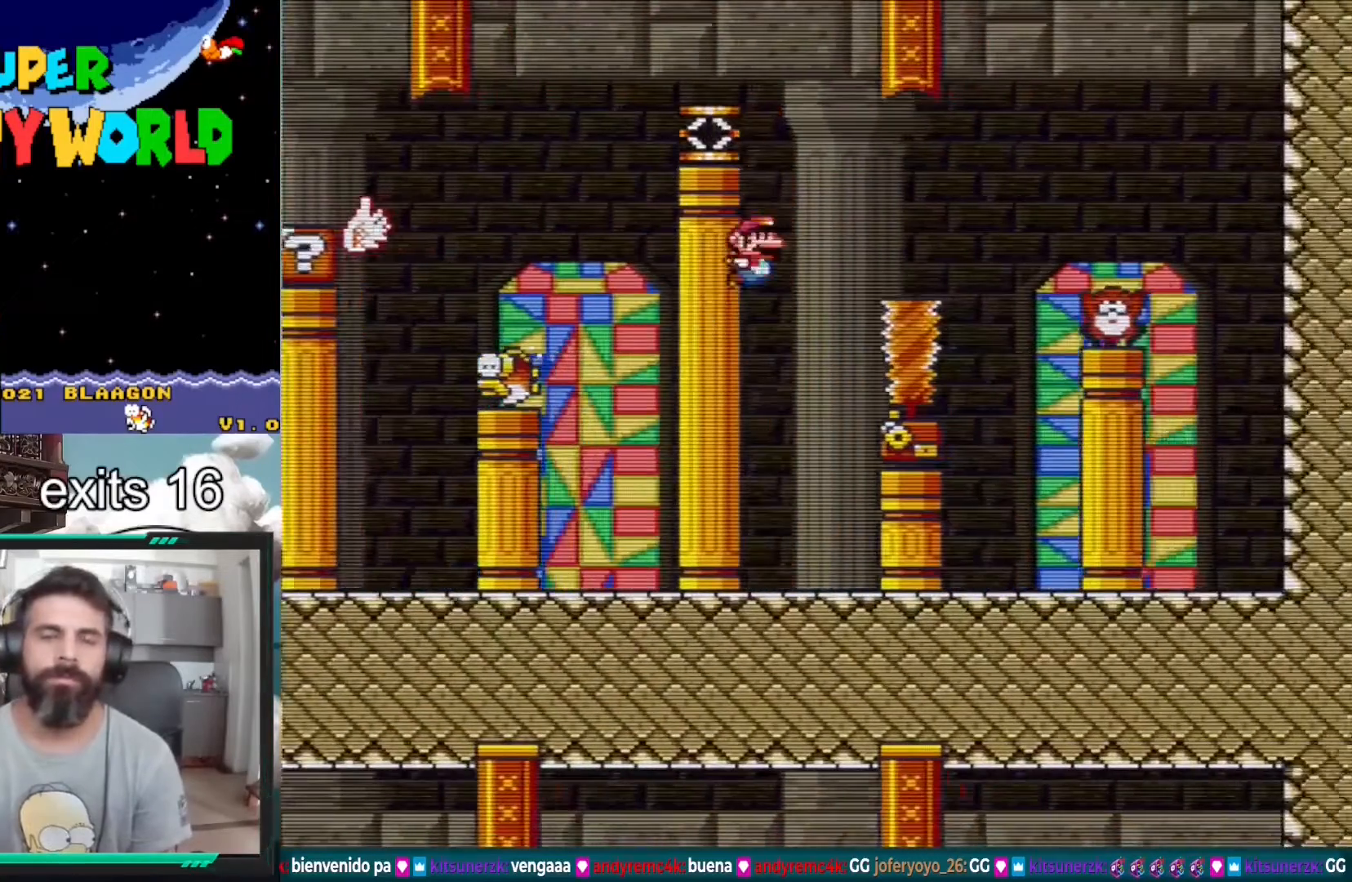
Gameplay with a controller (Nintendo layout); each line is a JSON object with the inputs held at the frame after it. "events" lists button and stick changes between this image and that frame as [ms after this image, input, new state], when the widget could be followed in between. Not read: L3 R1 R3.
{"buttons": ["B", "Y", "DPAD_RIGHT"], "events": []}
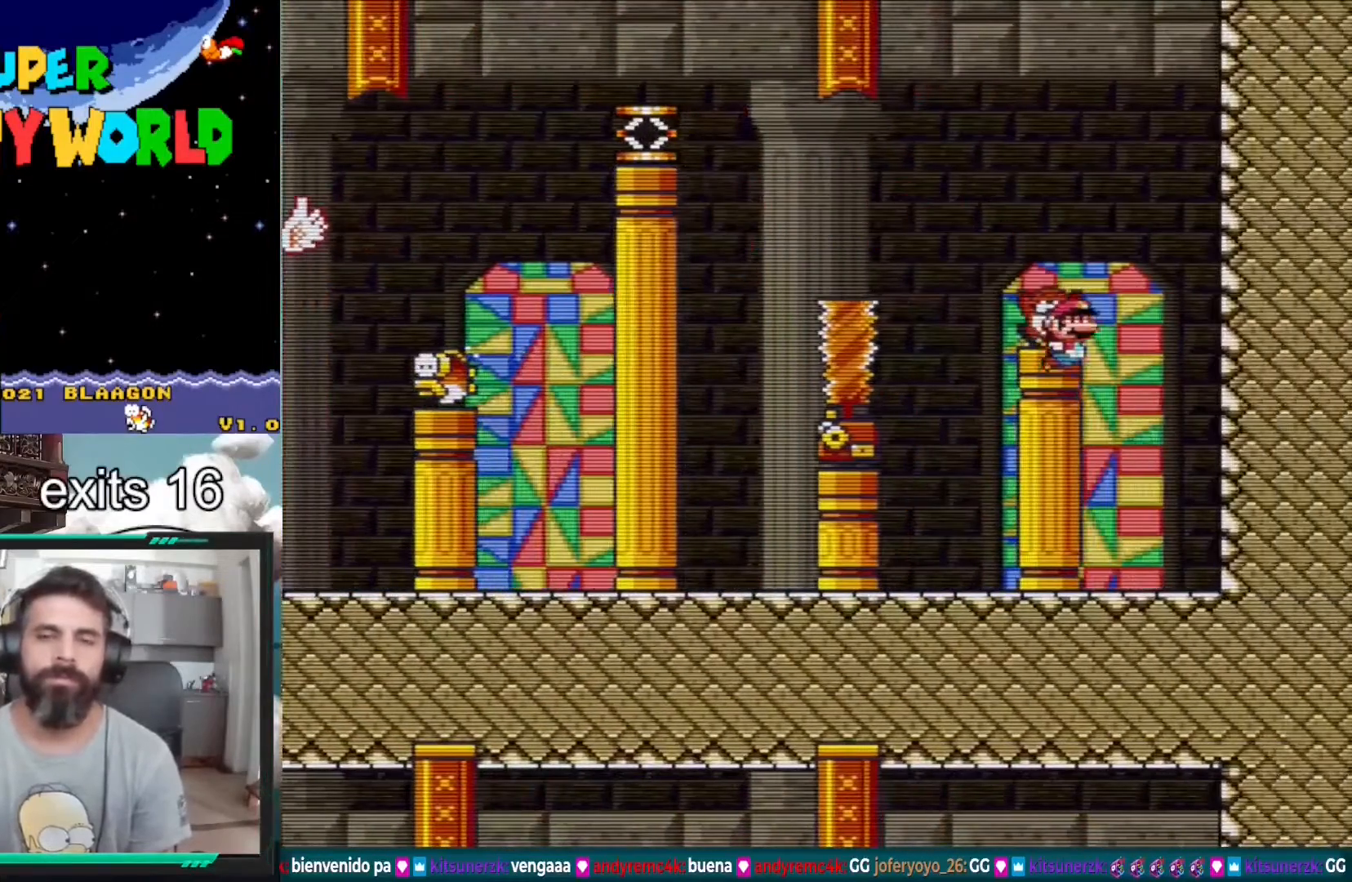
{"buttons": ["Y", "DPAD_LEFT"], "events": [[150, "B", "up"], [217, "DPAD_RIGHT", "up"], [283, "DPAD_LEFT", "down"]]}
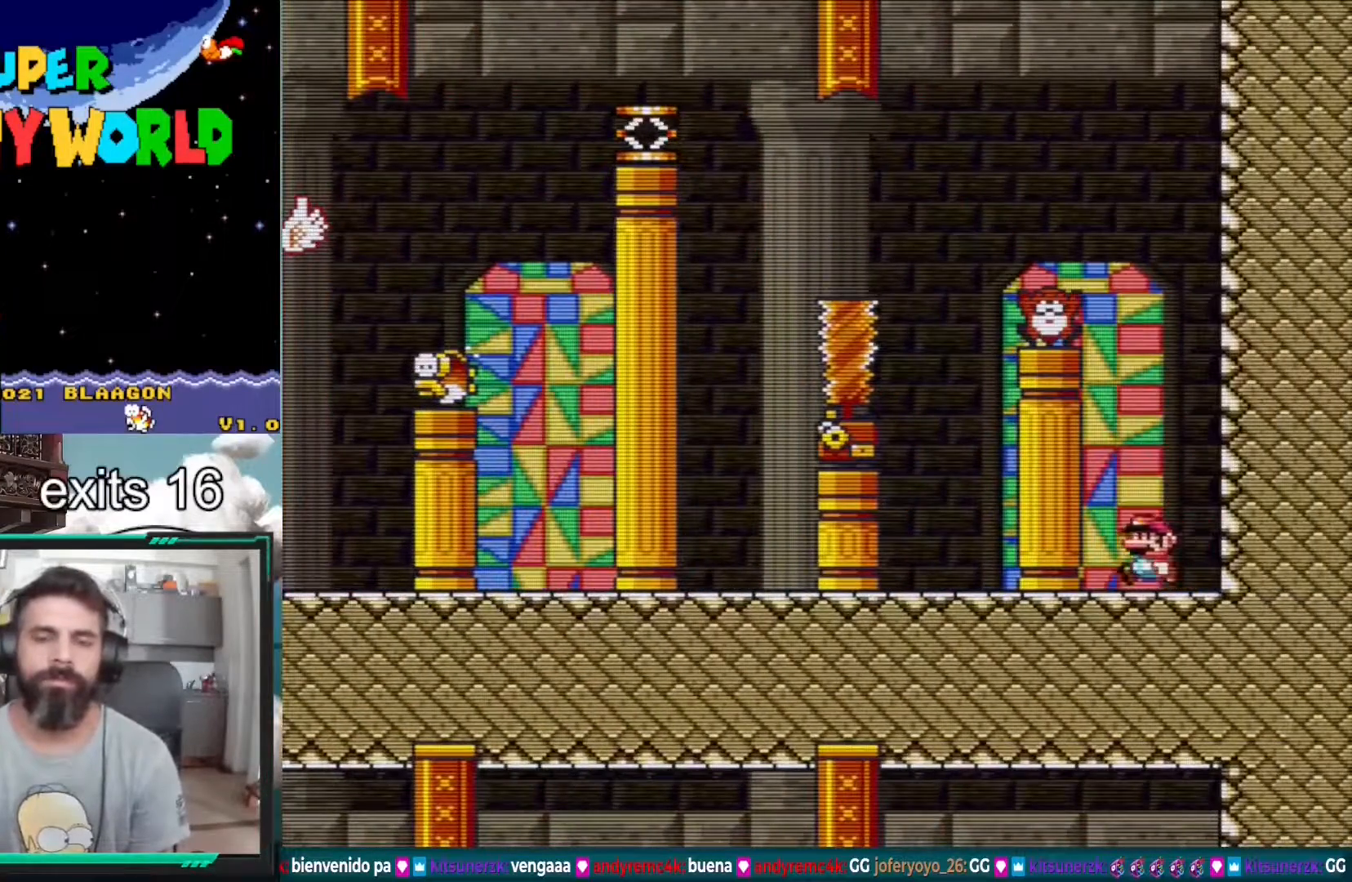
{"buttons": ["Y", "DPAD_LEFT"], "events": []}
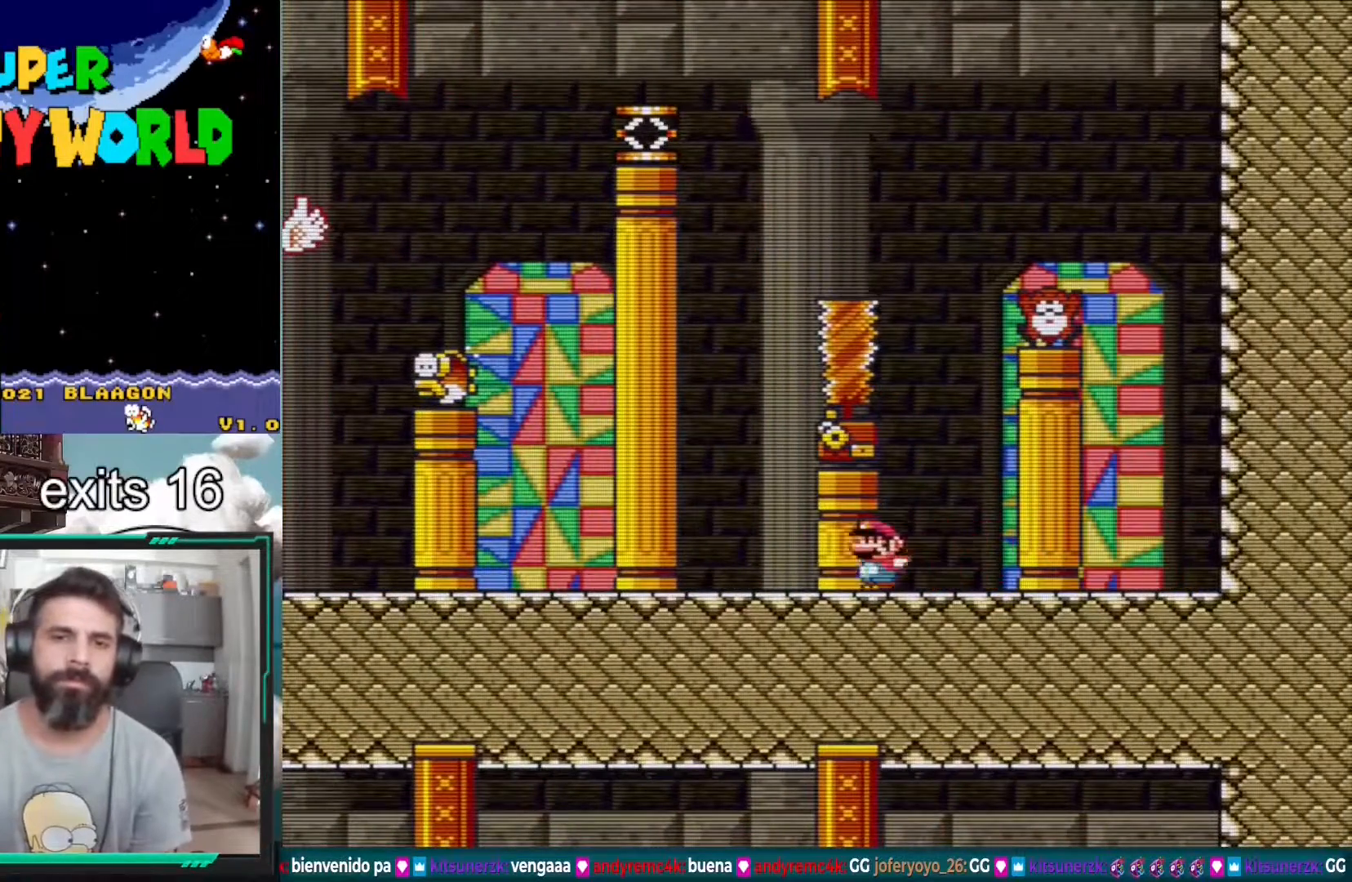
{"buttons": ["B", "Y", "DPAD_RIGHT"], "events": [[383, "B", "down"], [483, "DPAD_LEFT", "up"], [483, "DPAD_RIGHT", "down"]]}
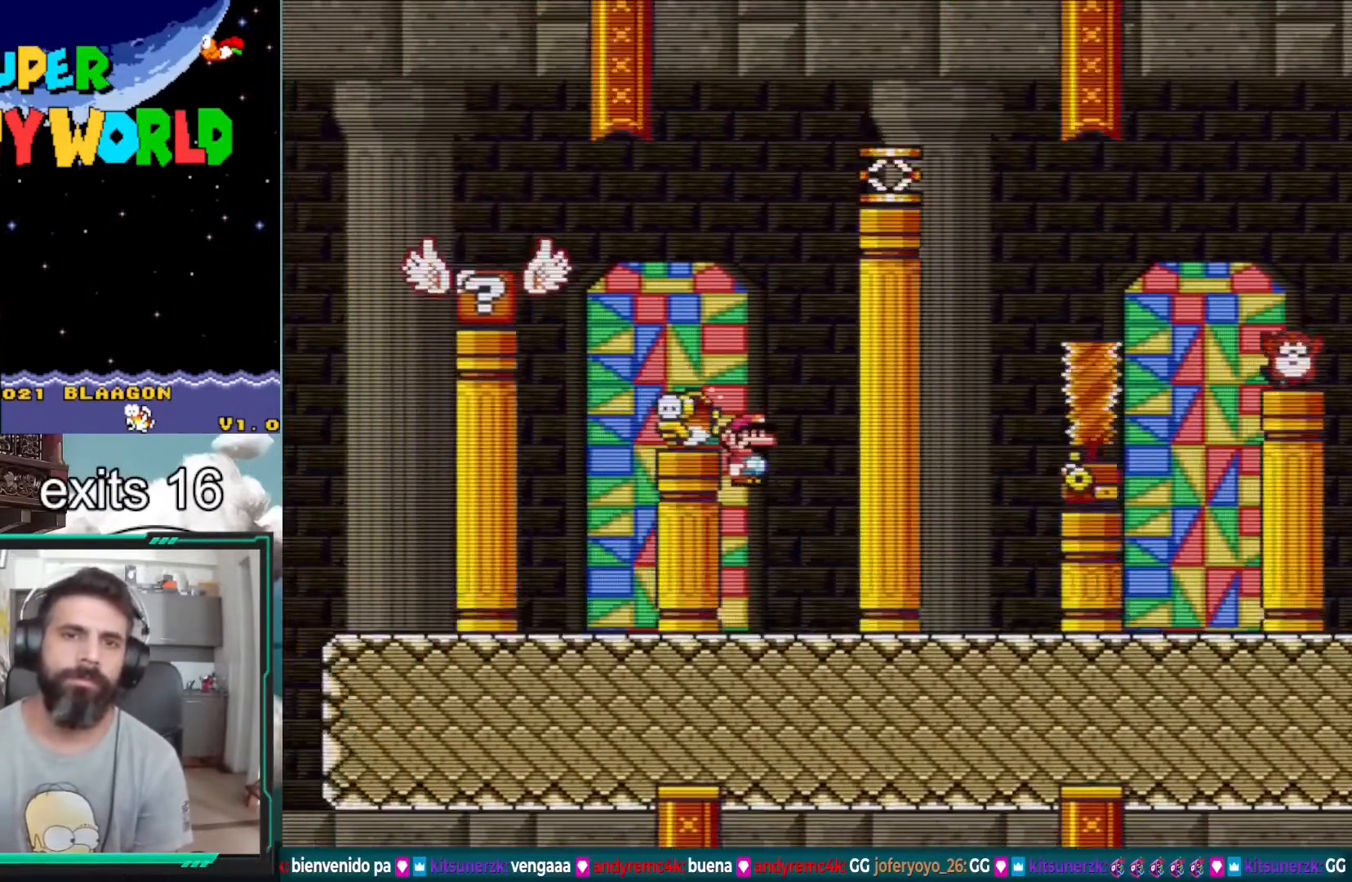
{"buttons": ["B", "Y", "DPAD_RIGHT"], "events": []}
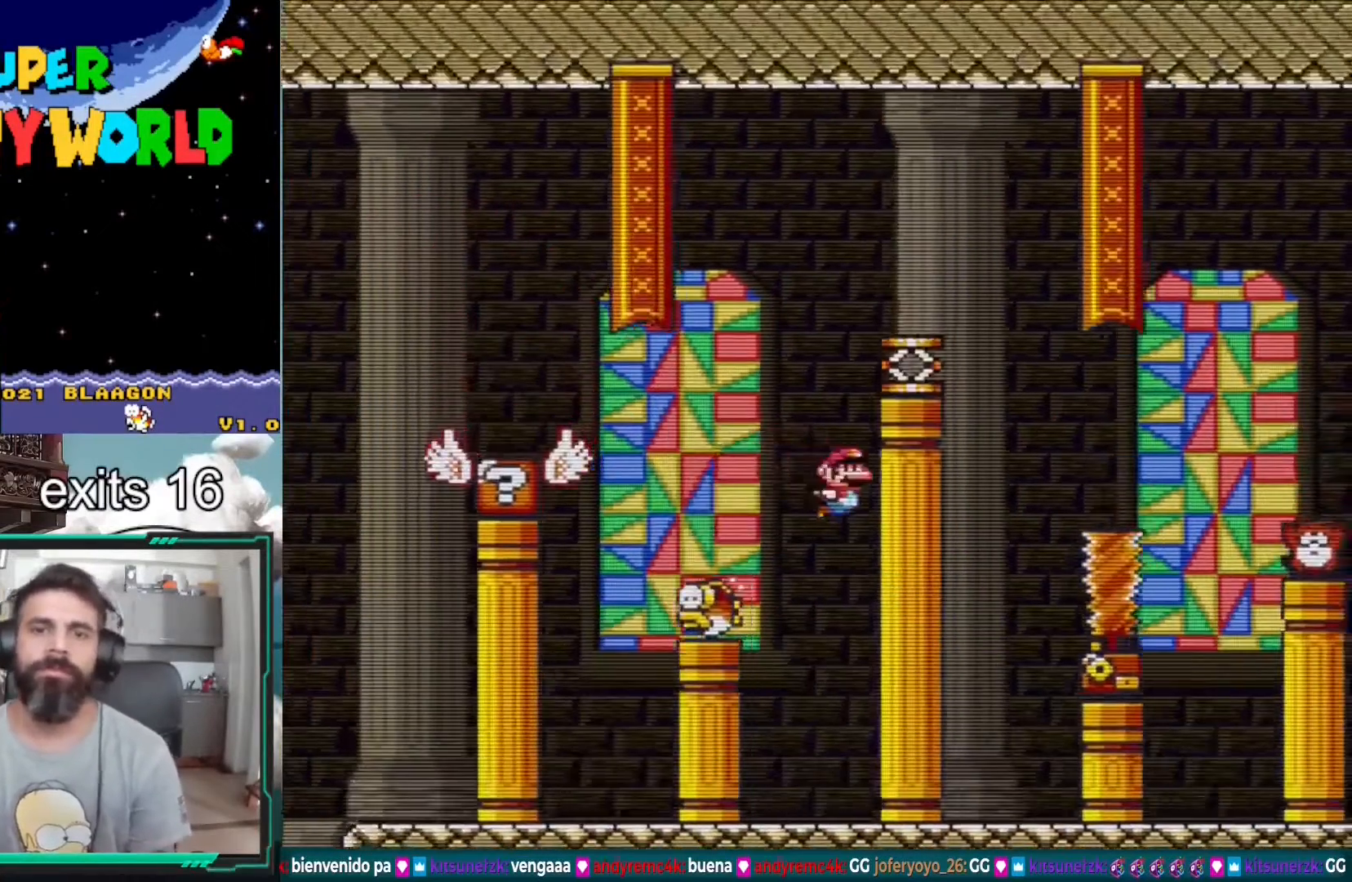
{"buttons": ["Y", "DPAD_LEFT"], "events": [[267, "B", "up"], [300, "DPAD_RIGHT", "up"], [417, "DPAD_LEFT", "down"]]}
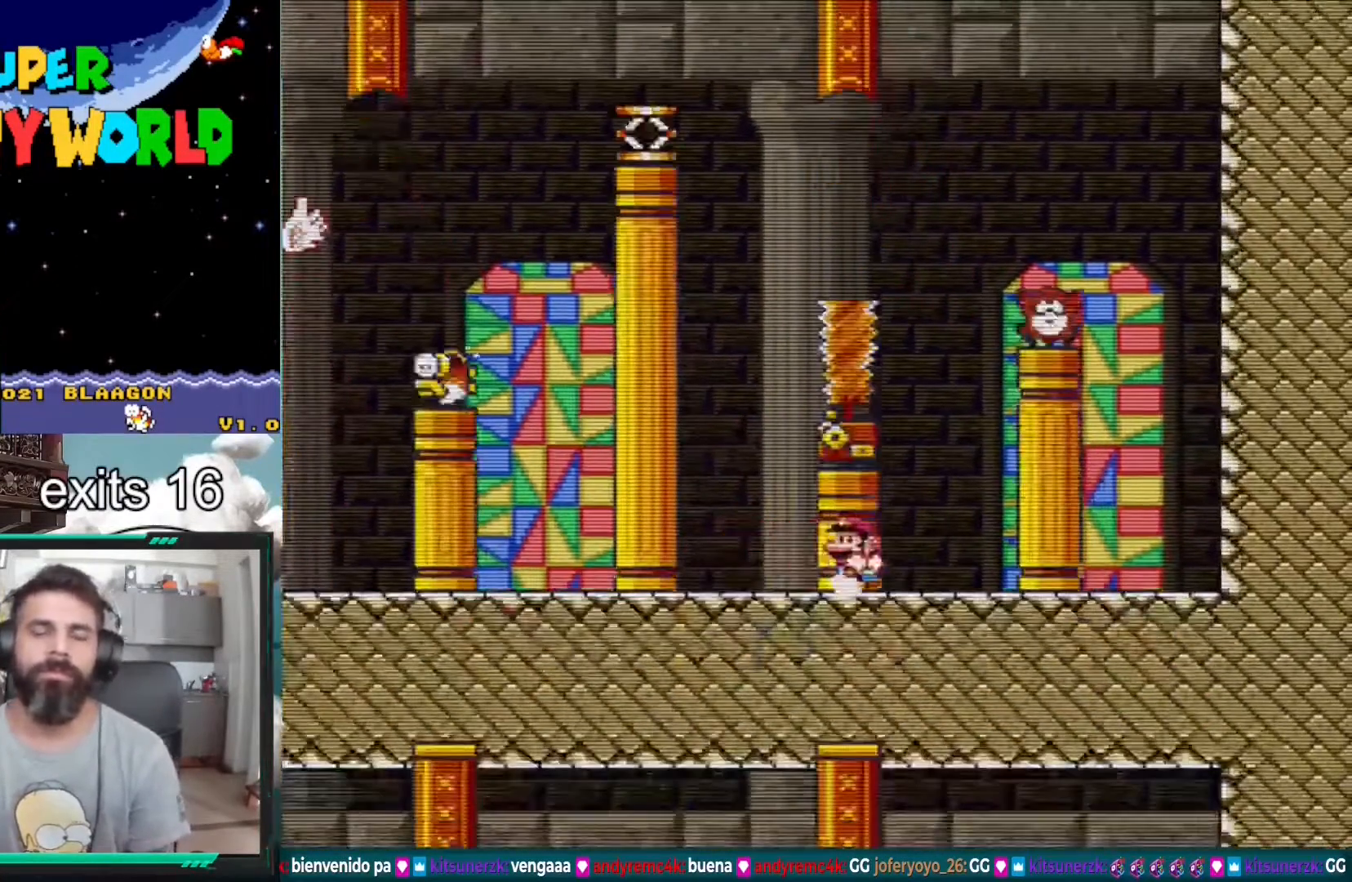
{"buttons": ["Y", "DPAD_LEFT"], "events": []}
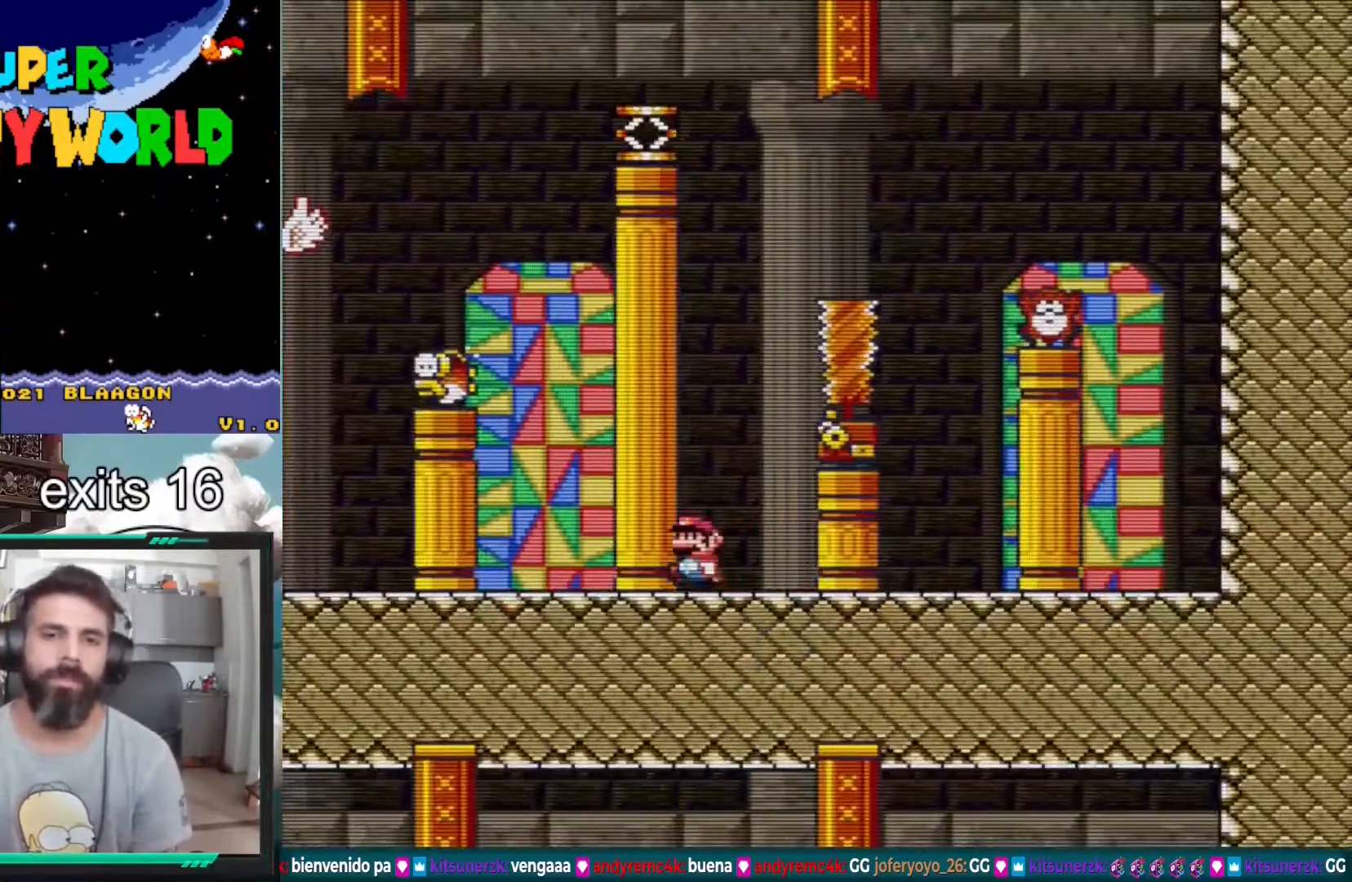
{"buttons": ["Y", "DPAD_LEFT"], "events": []}
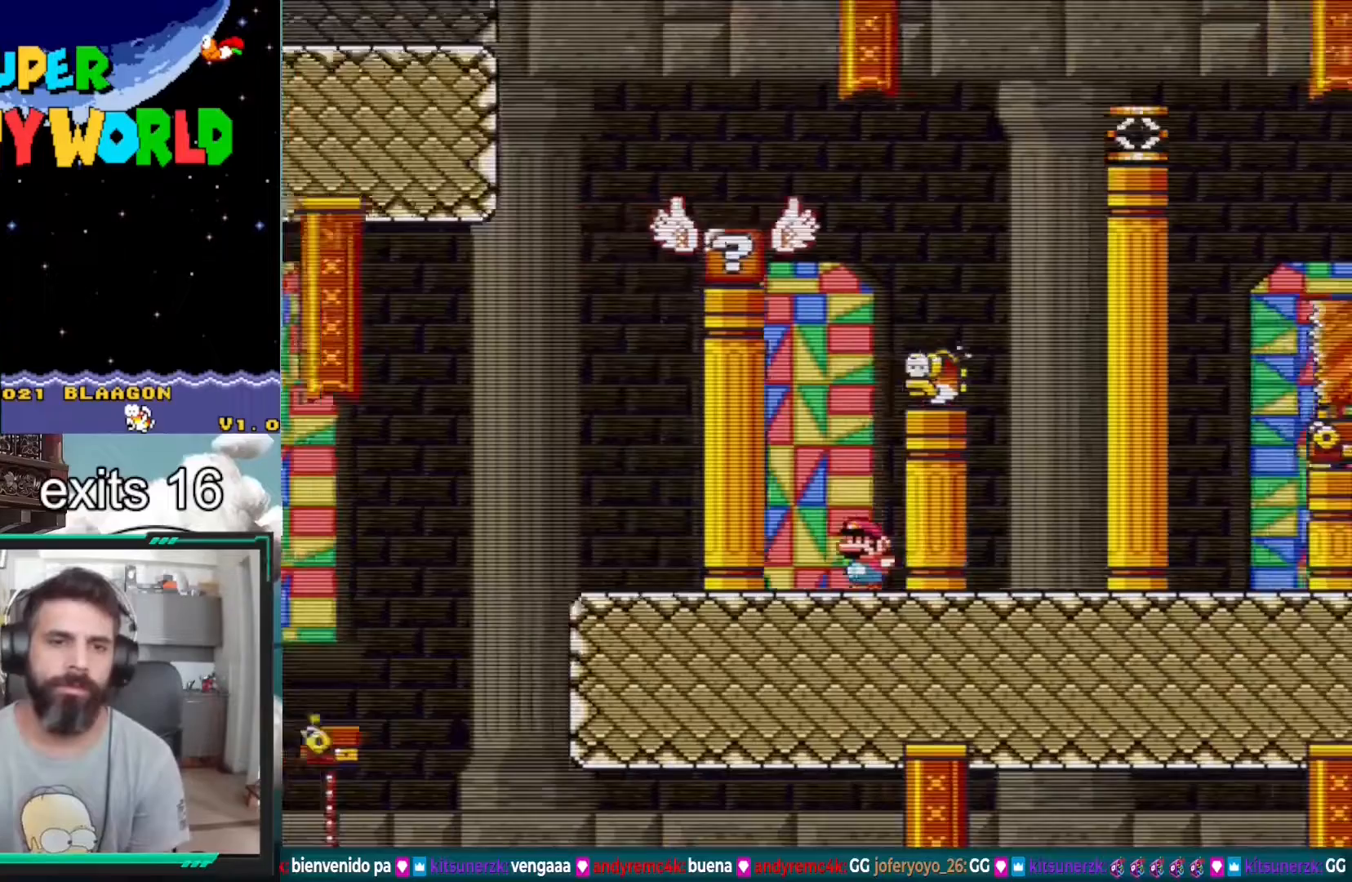
{"buttons": ["B", "Y", "DPAD_LEFT"], "events": [[350, "B", "down"]]}
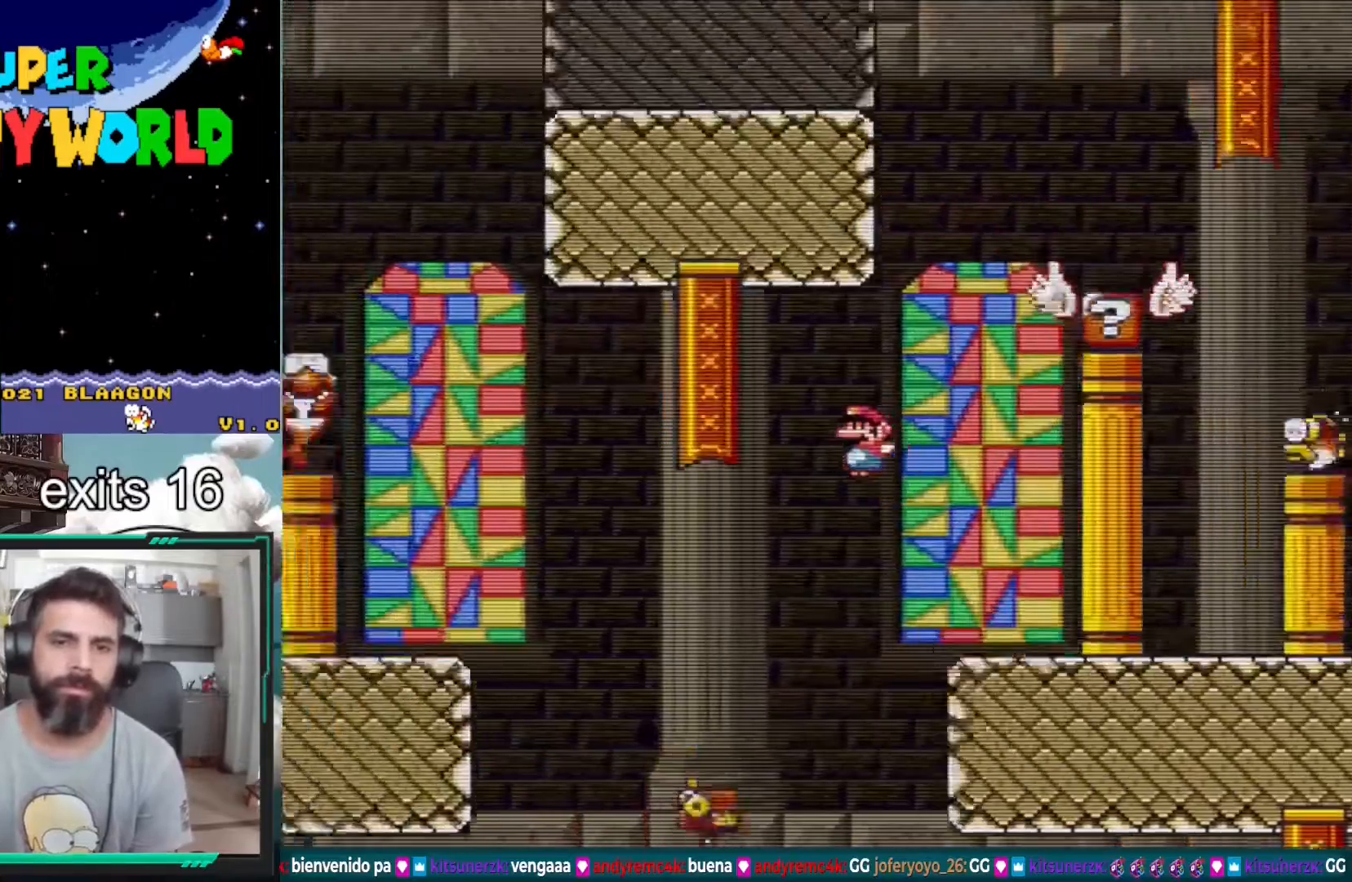
{"buttons": ["B", "Y", "DPAD_LEFT"], "events": []}
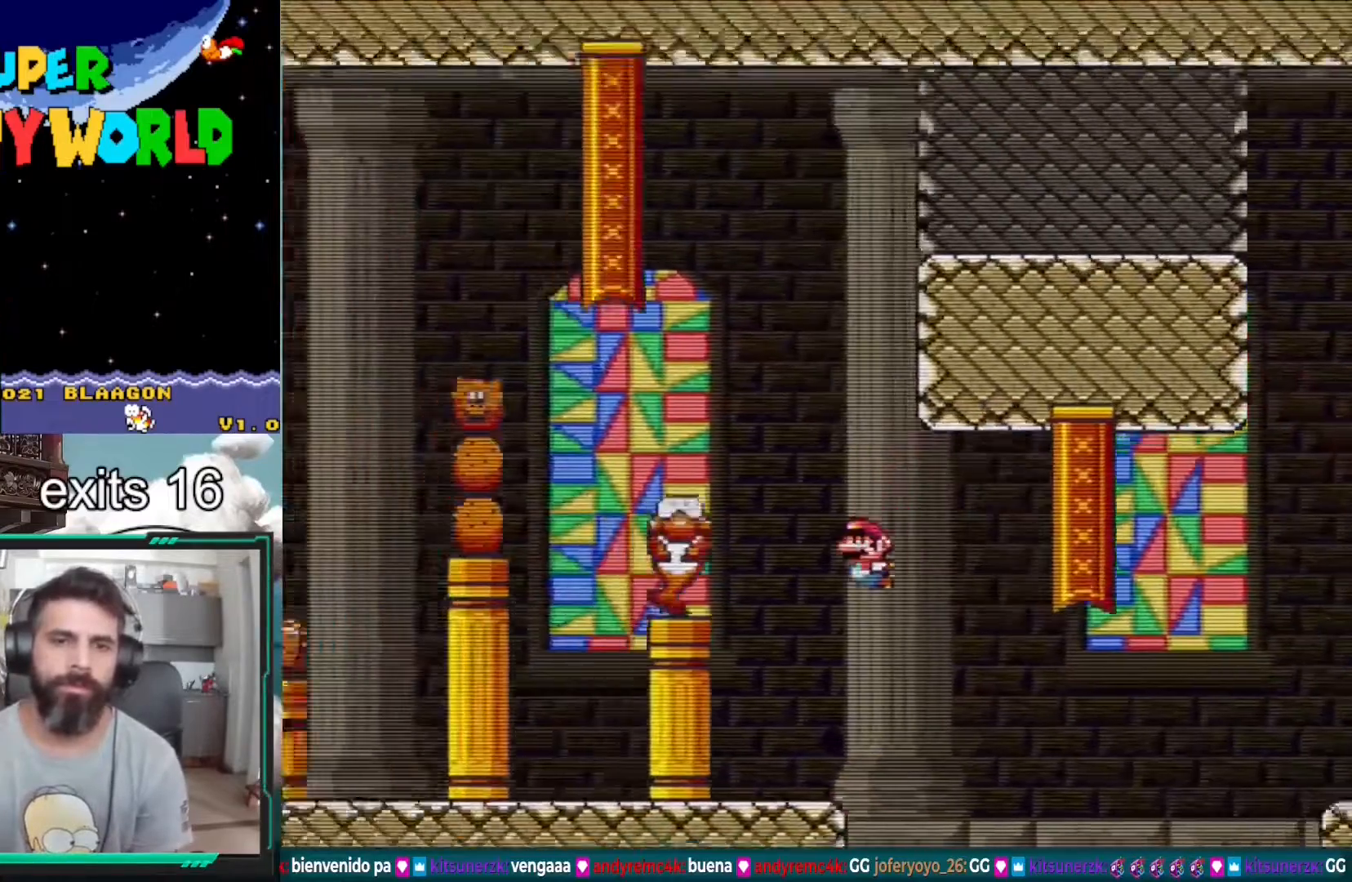
{"buttons": ["B", "Y", "DPAD_RIGHT"], "events": [[17, "B", "up"], [450, "DPAD_LEFT", "up"], [467, "B", "down"], [467, "DPAD_RIGHT", "down"]]}
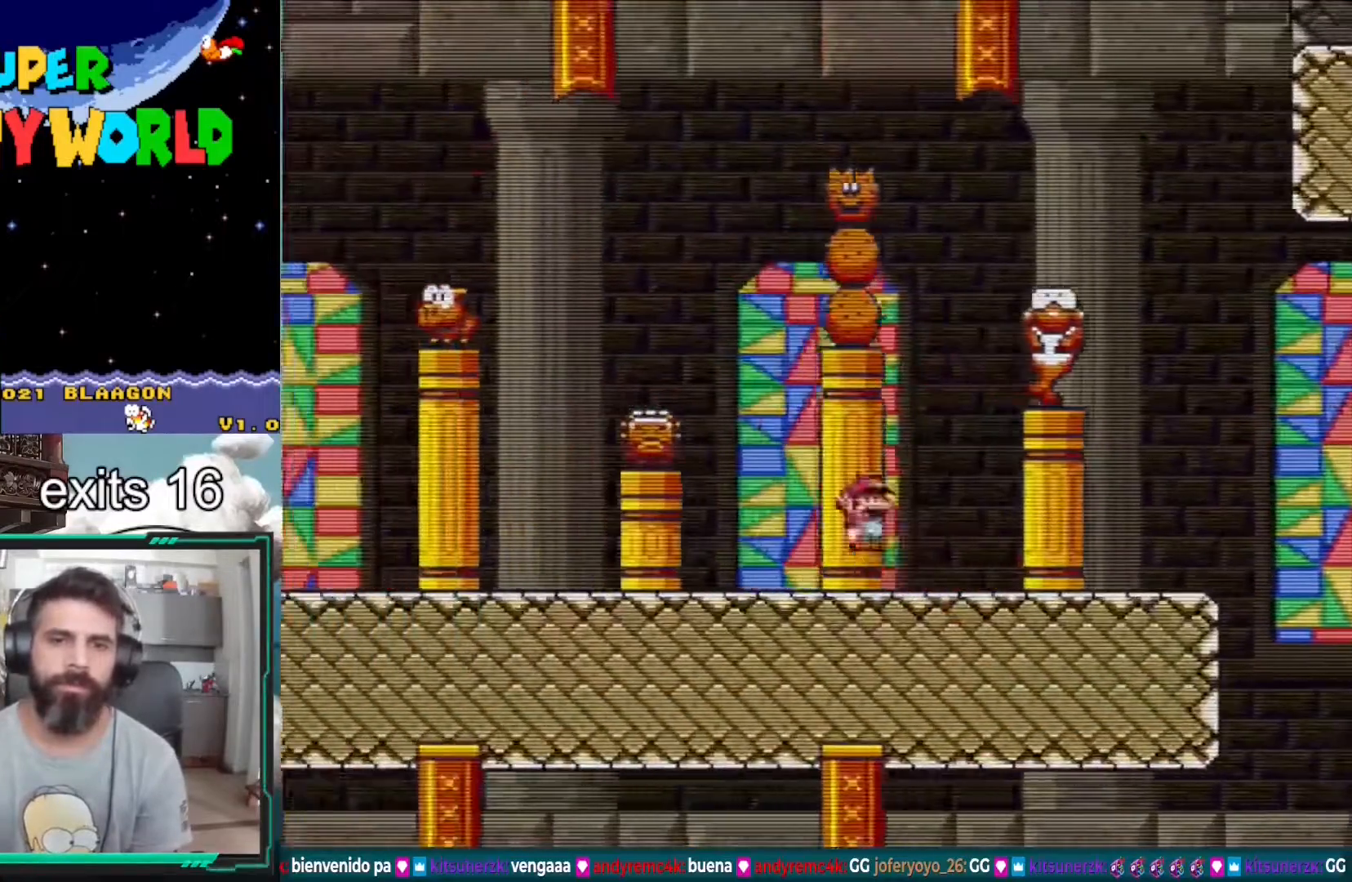
{"buttons": ["B", "Y", "DPAD_RIGHT"], "events": []}
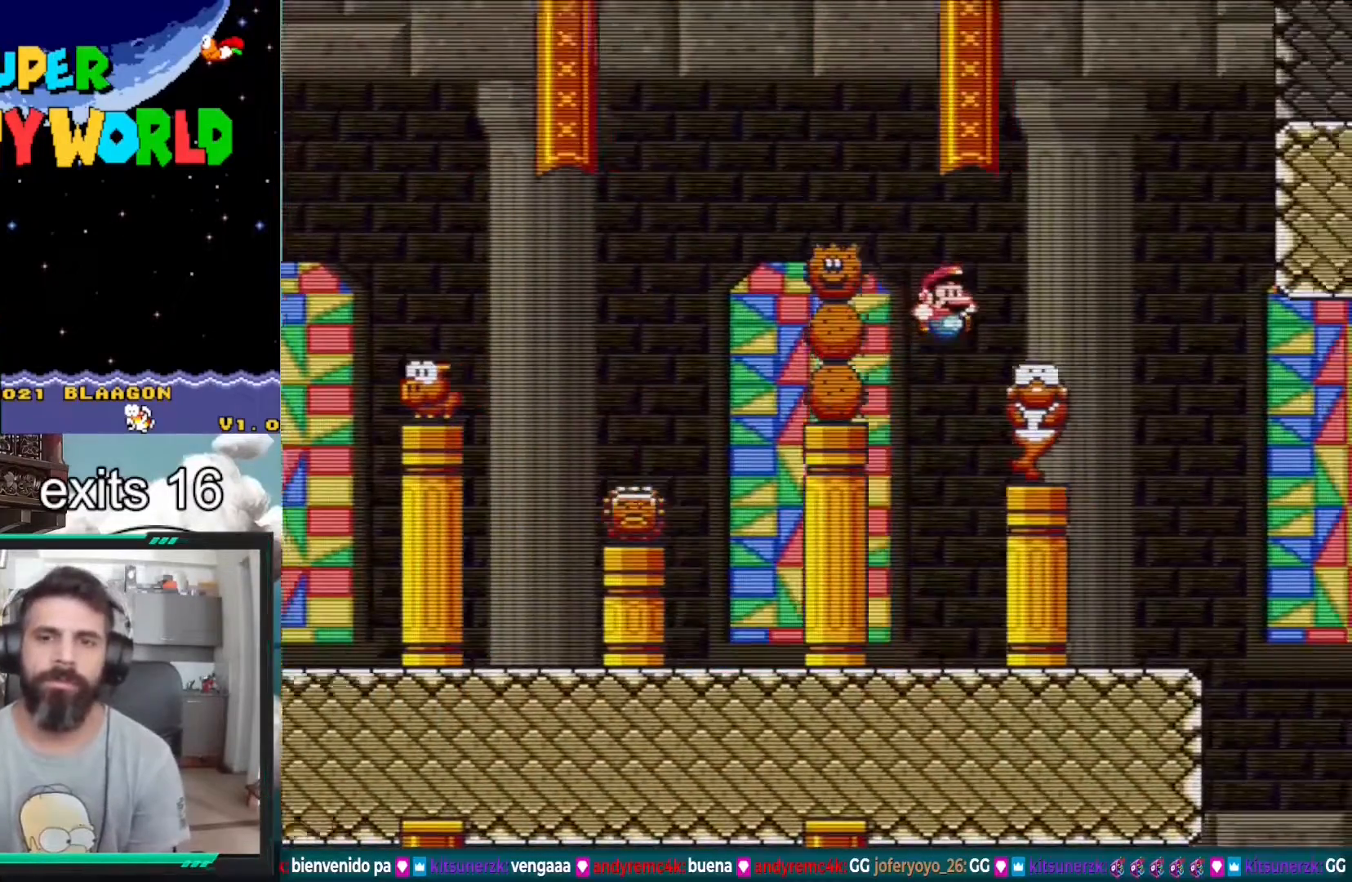
{"buttons": ["Y", "DPAD_RIGHT"], "events": [[33, "DPAD_RIGHT", "up"], [100, "DPAD_LEFT", "down"], [150, "B", "up"], [233, "DPAD_LEFT", "up"], [467, "DPAD_RIGHT", "down"]]}
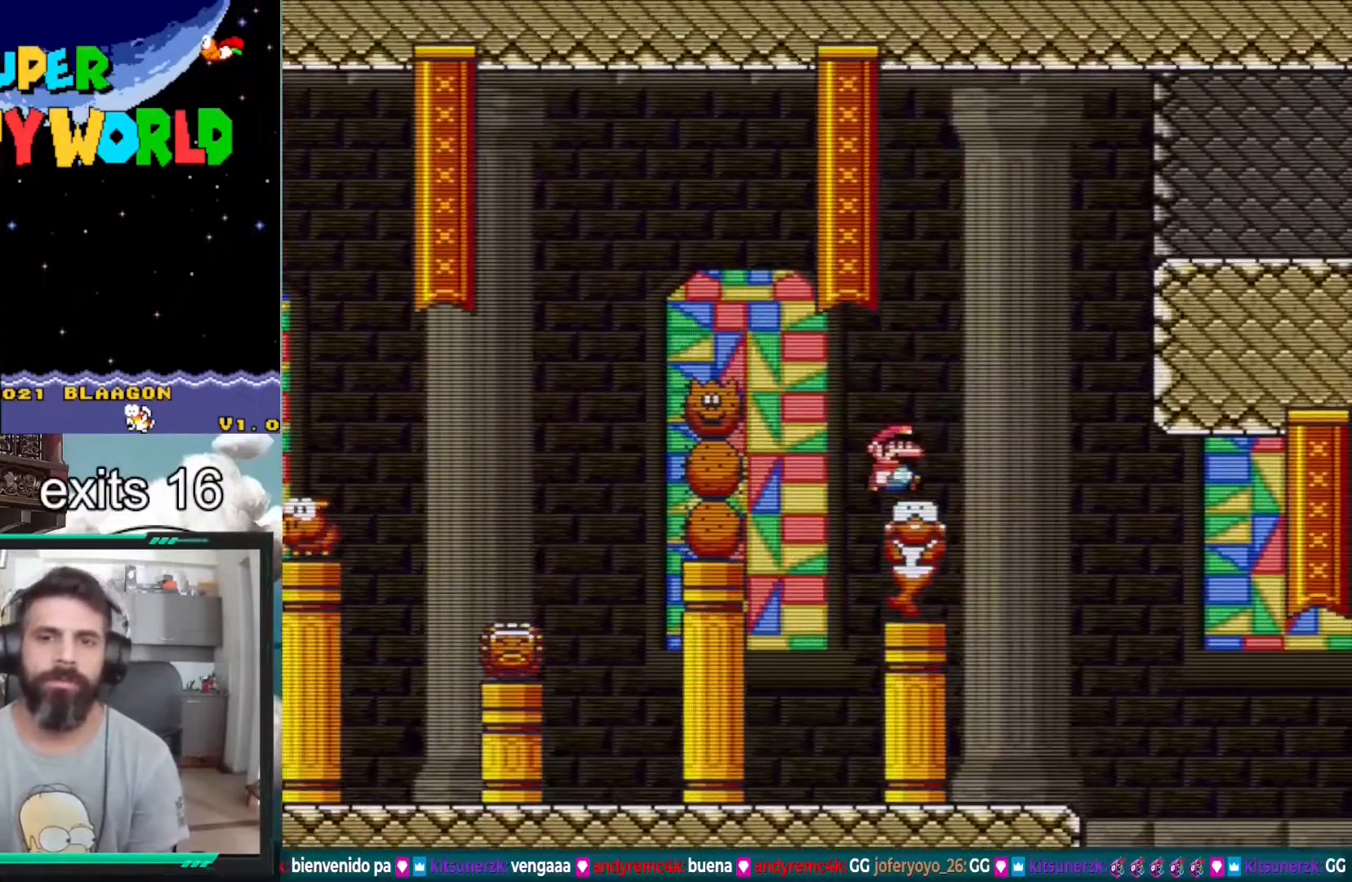
{"buttons": ["B", "Y", "DPAD_RIGHT"], "events": [[117, "B", "down"]]}
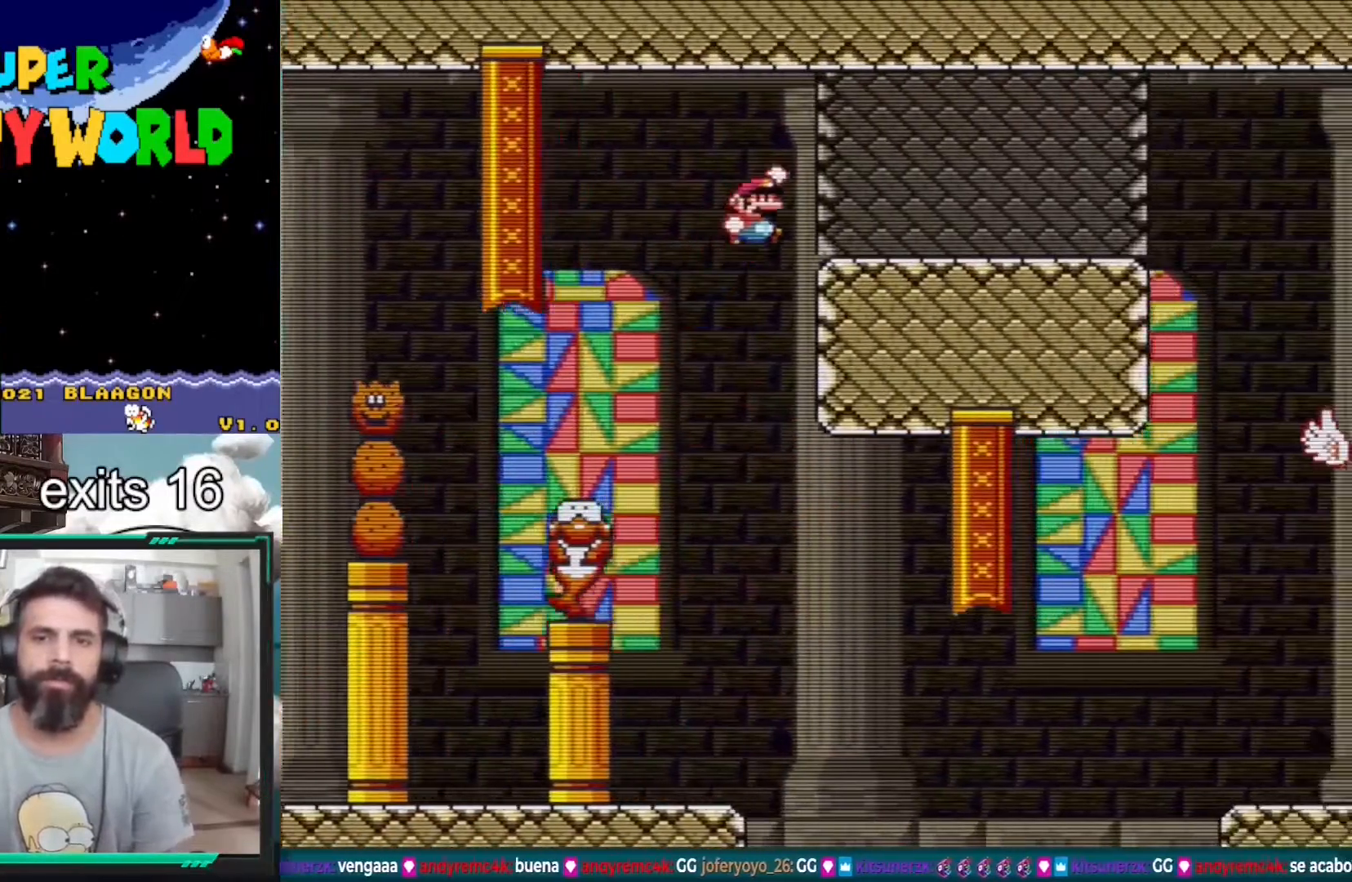
{"buttons": ["Y", "DPAD_RIGHT"], "events": [[233, "B", "up"]]}
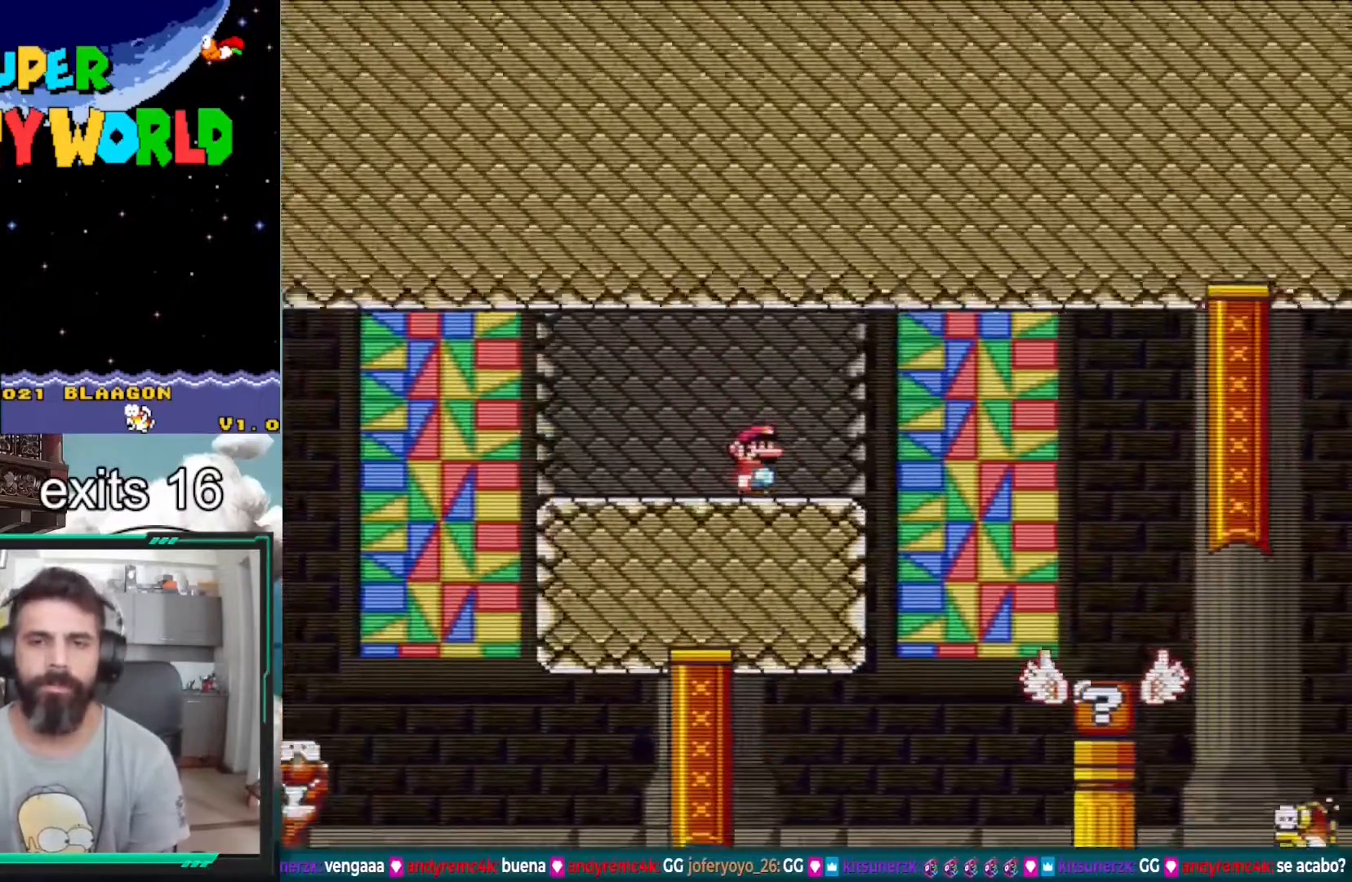
{"buttons": ["B", "Y", "DPAD_RIGHT"], "events": [[200, "B", "down"]]}
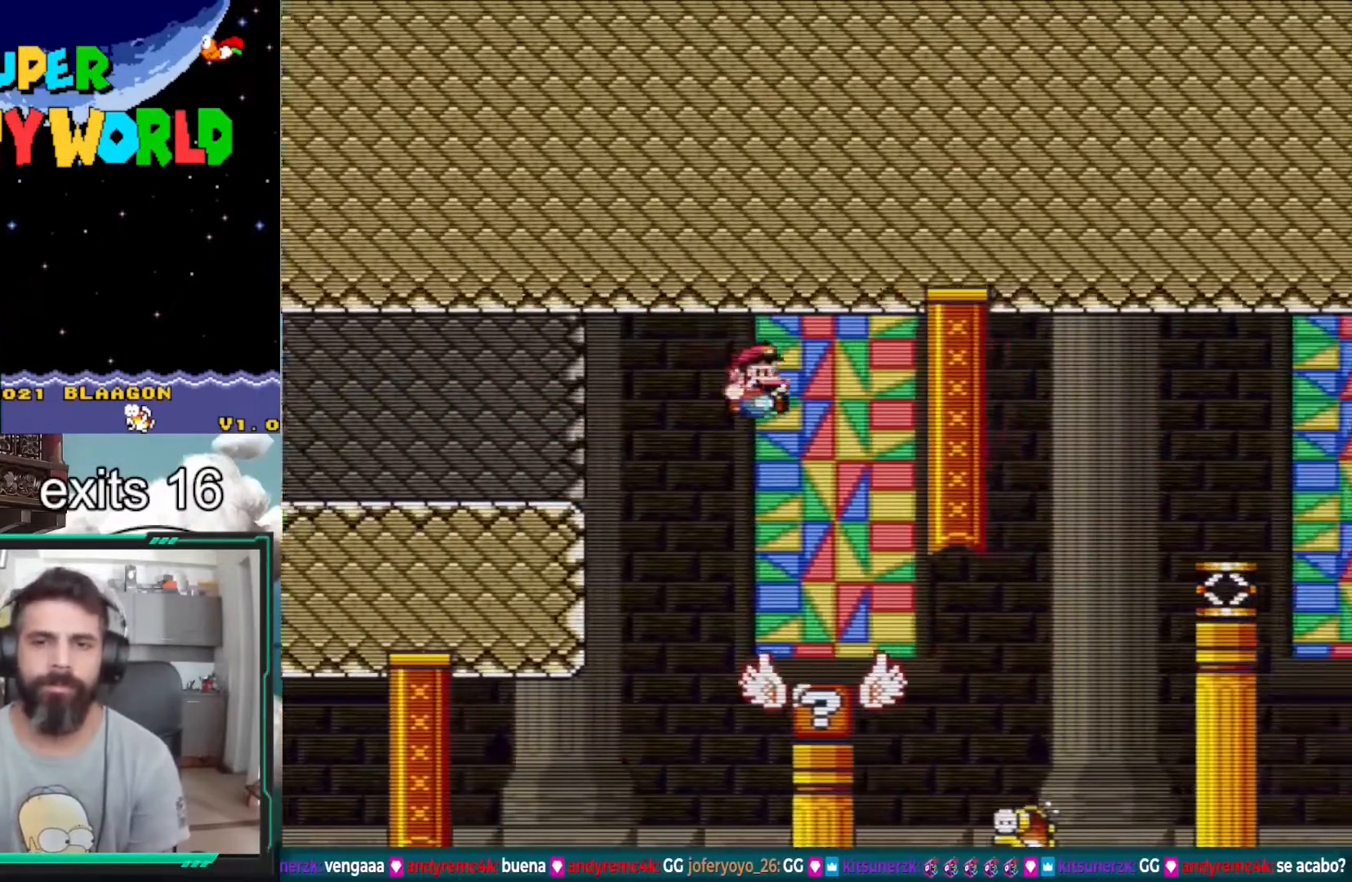
{"buttons": ["B", "Y", "DPAD_RIGHT"], "events": []}
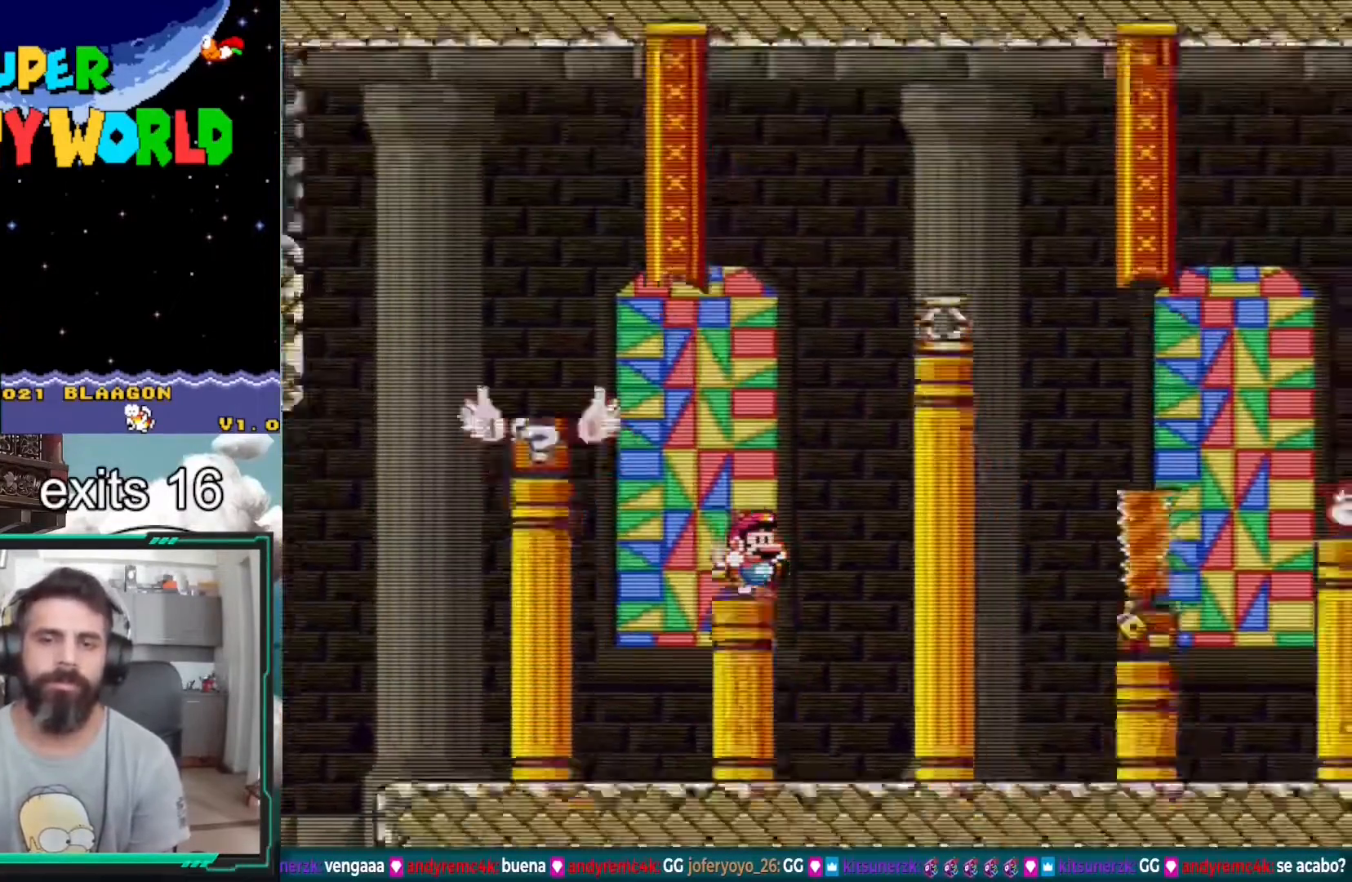
{"buttons": ["Y", "DPAD_LEFT"], "events": [[183, "B", "up"], [400, "DPAD_RIGHT", "up"], [500, "DPAD_LEFT", "down"]]}
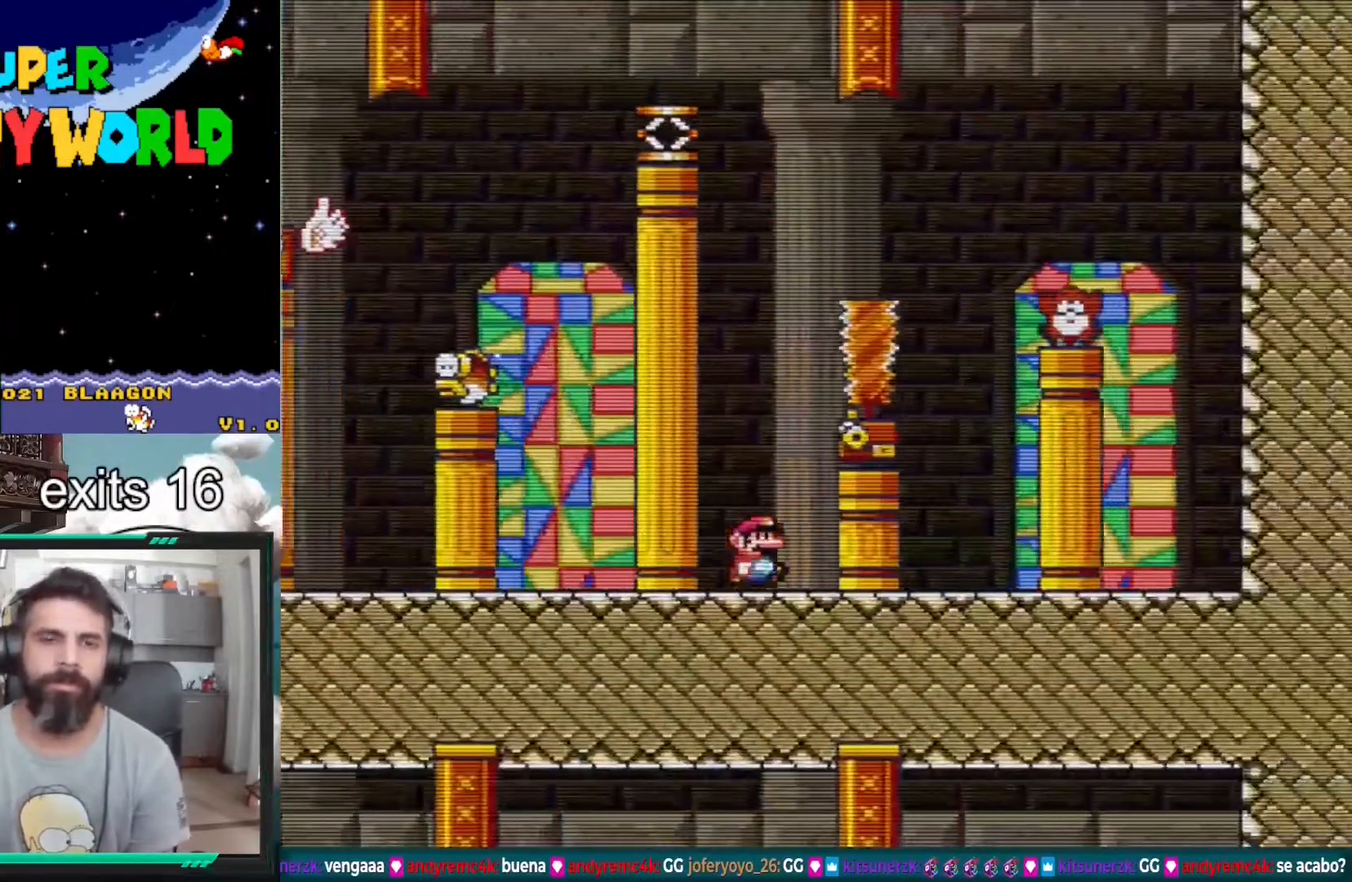
{"buttons": ["Y", "DPAD_LEFT"], "events": []}
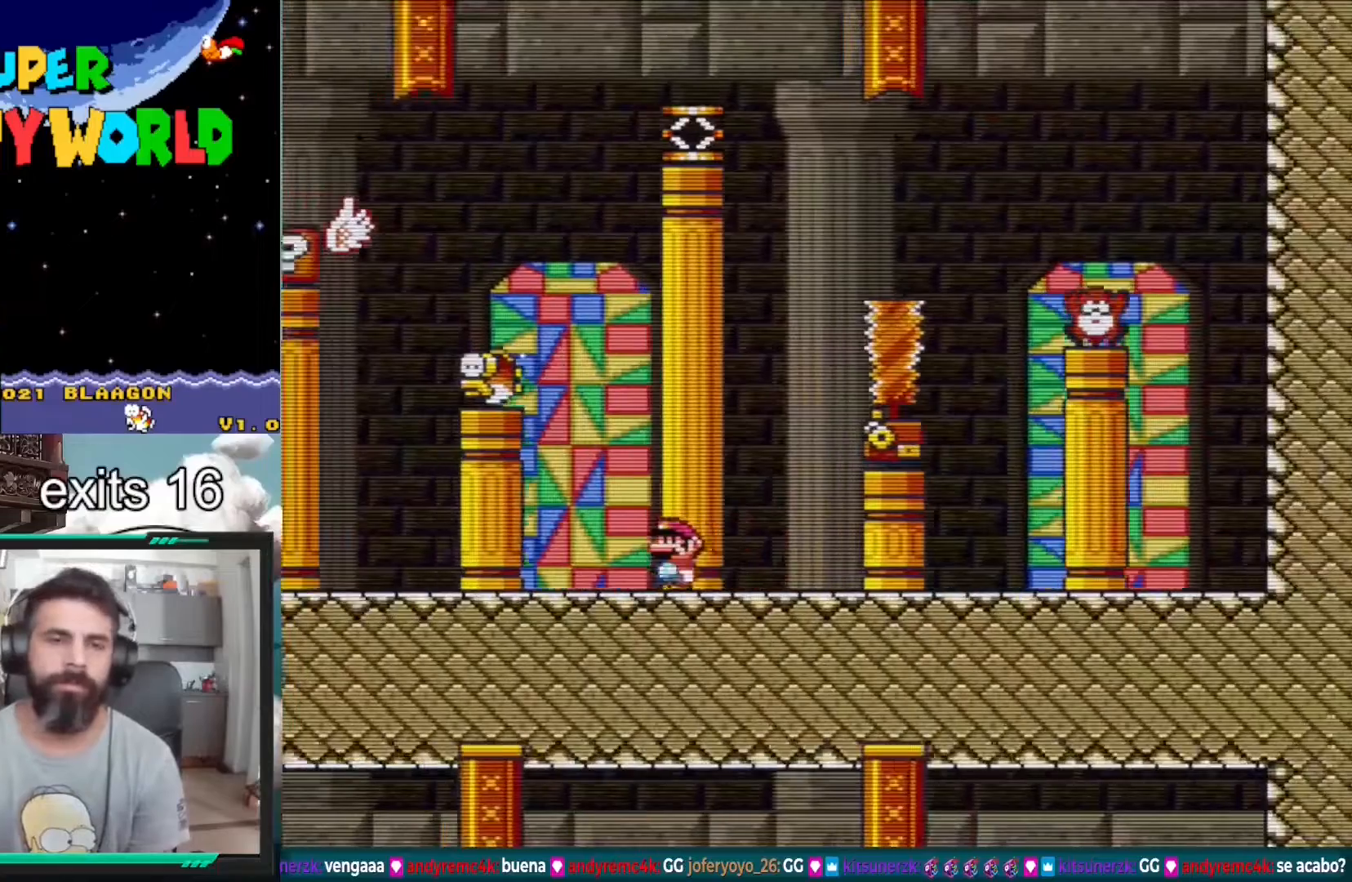
{"buttons": ["B", "Y"], "events": [[217, "B", "down"], [483, "DPAD_LEFT", "up"]]}
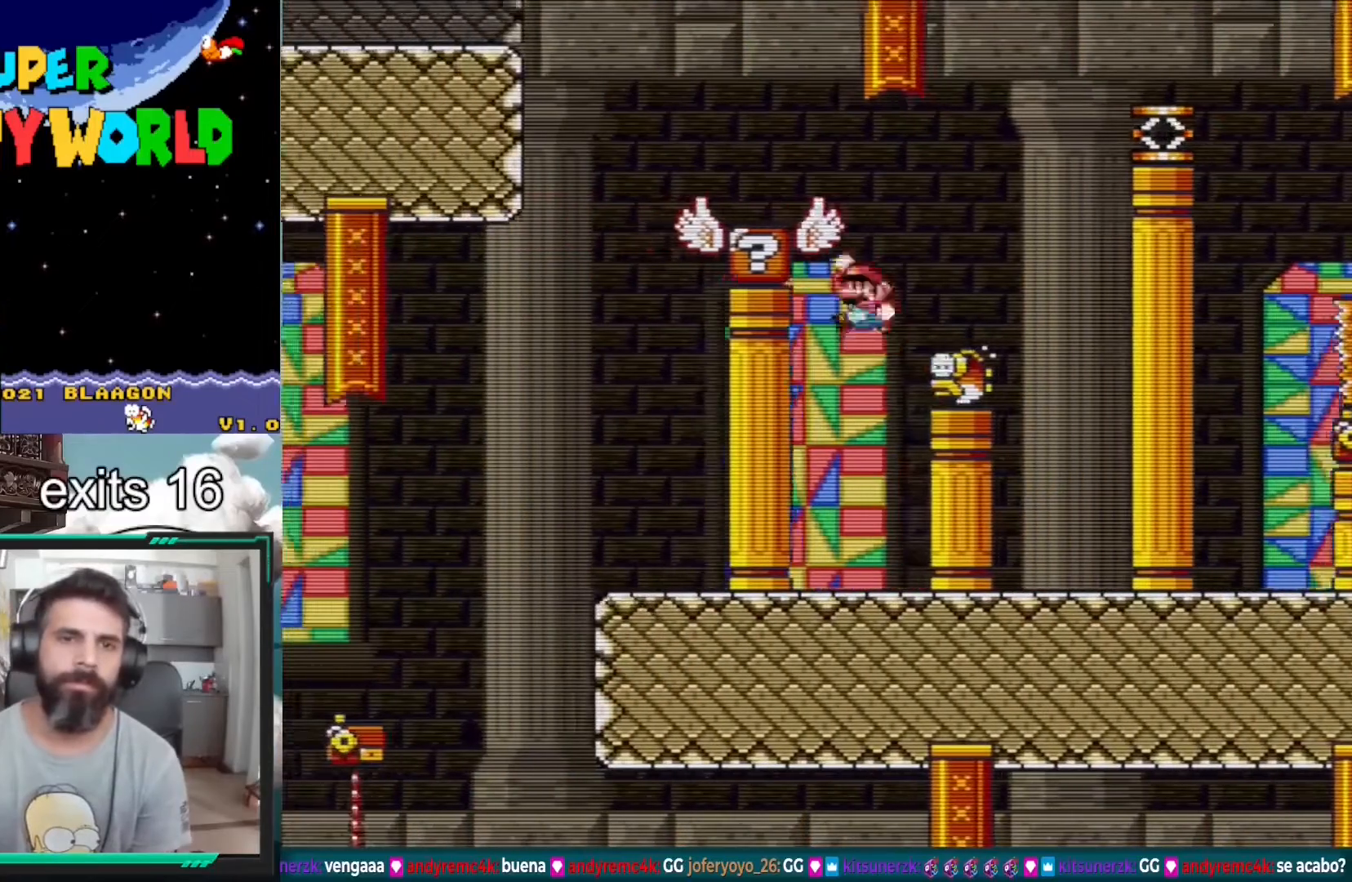
{"buttons": ["B", "Y", "DPAD_LEFT"], "events": [[217, "DPAD_RIGHT", "down"], [300, "DPAD_RIGHT", "up"], [400, "DPAD_LEFT", "down"]]}
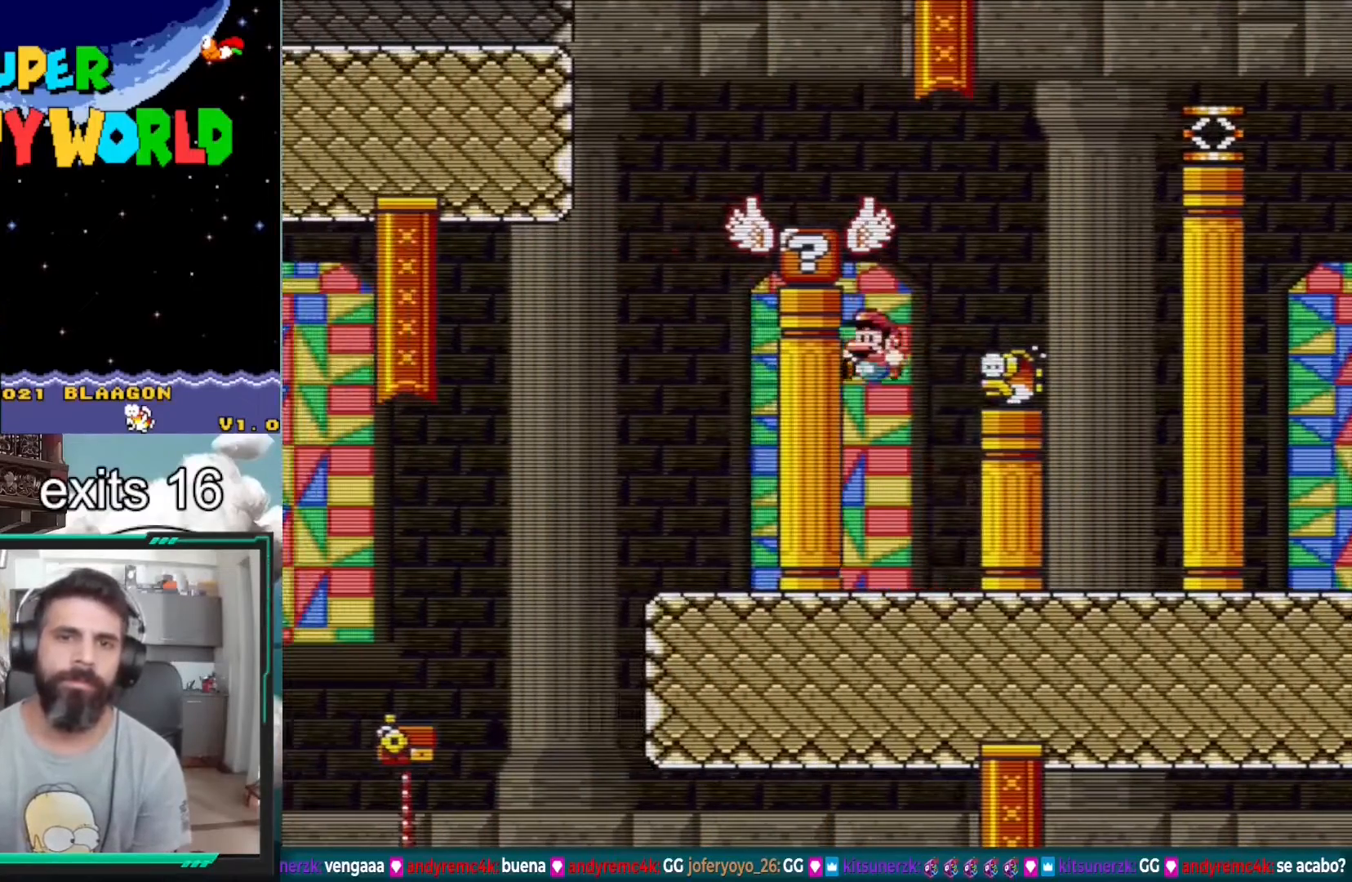
{"buttons": ["B", "Y"], "events": [[17, "B", "up"], [117, "DPAD_LEFT", "up"], [283, "B", "down"], [367, "DPAD_RIGHT", "down"], [467, "DPAD_RIGHT", "up"]]}
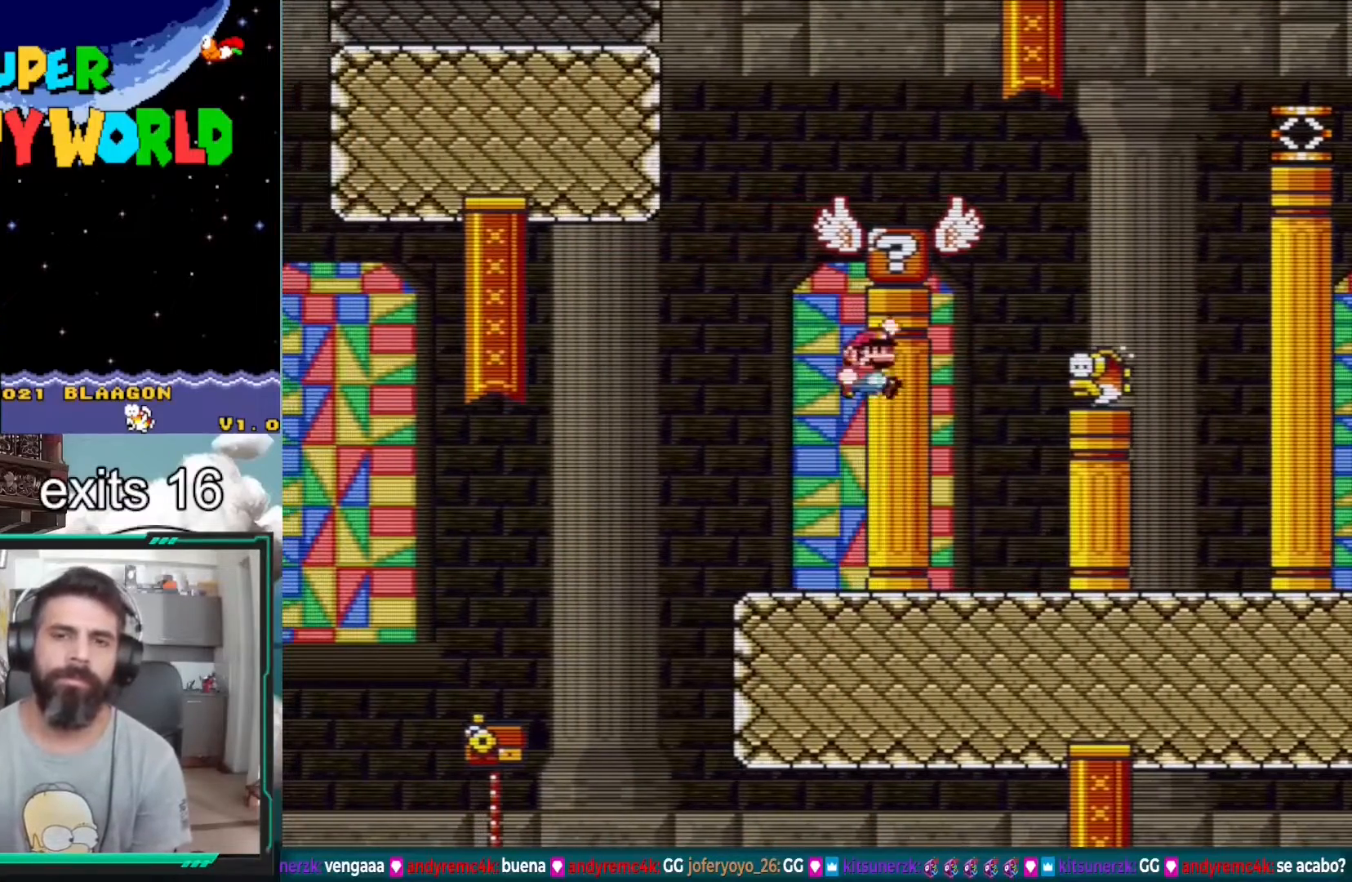
{"buttons": ["Y"], "events": [[500, "B", "up"]]}
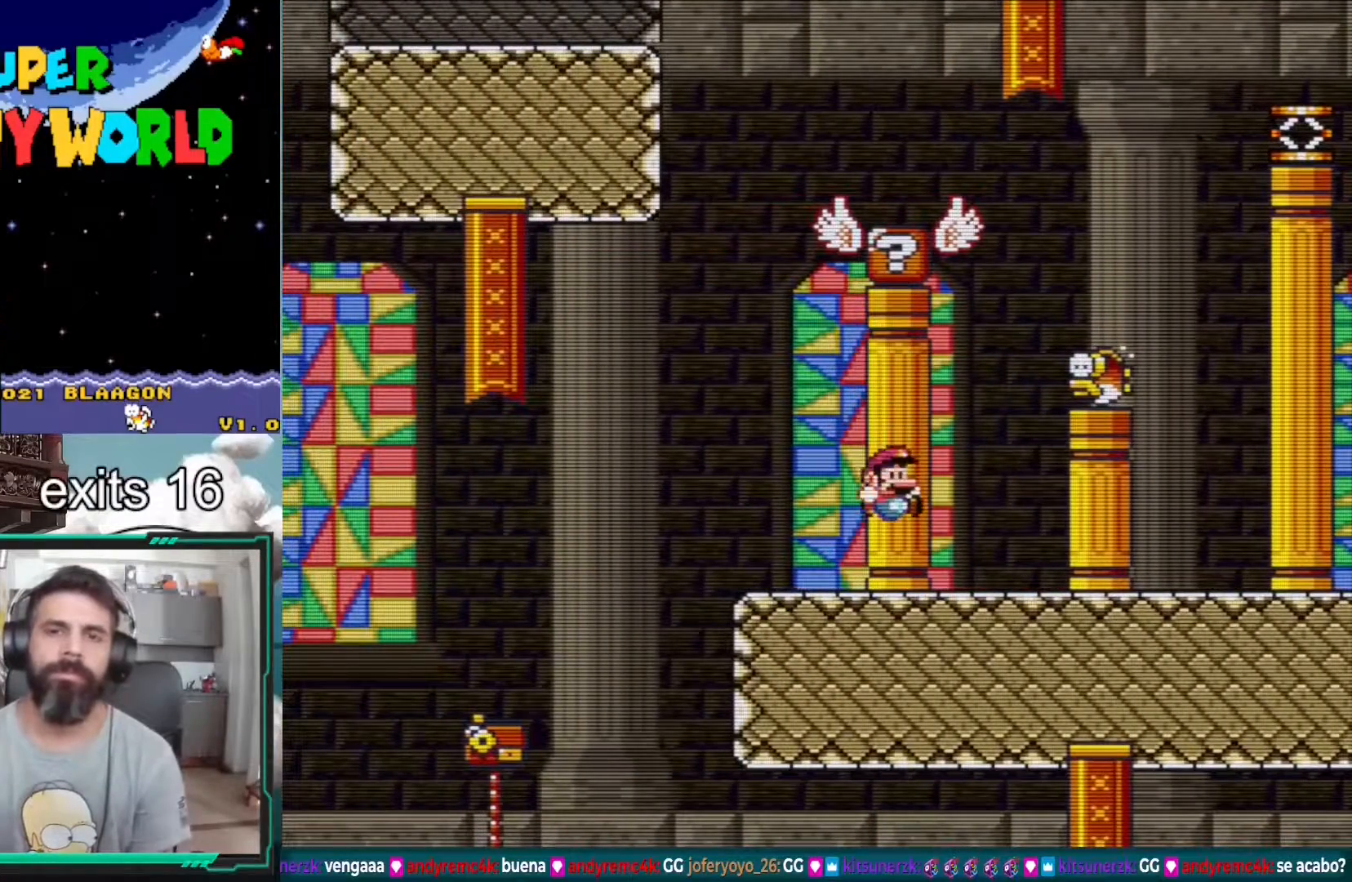
{"buttons": ["Y", "DPAD_RIGHT"], "events": [[100, "DPAD_RIGHT", "down"]]}
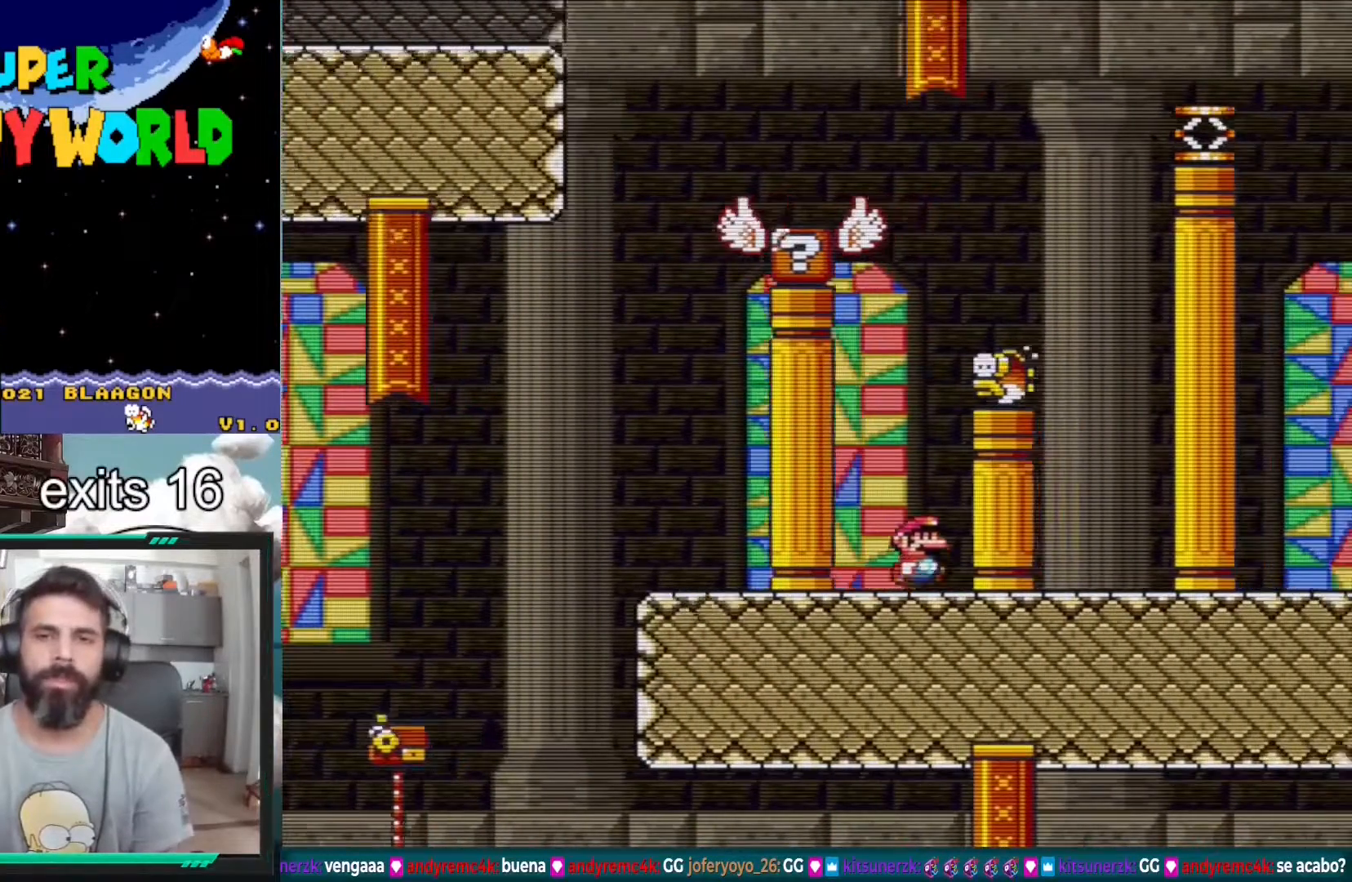
{"buttons": ["Y", "DPAD_RIGHT"], "events": []}
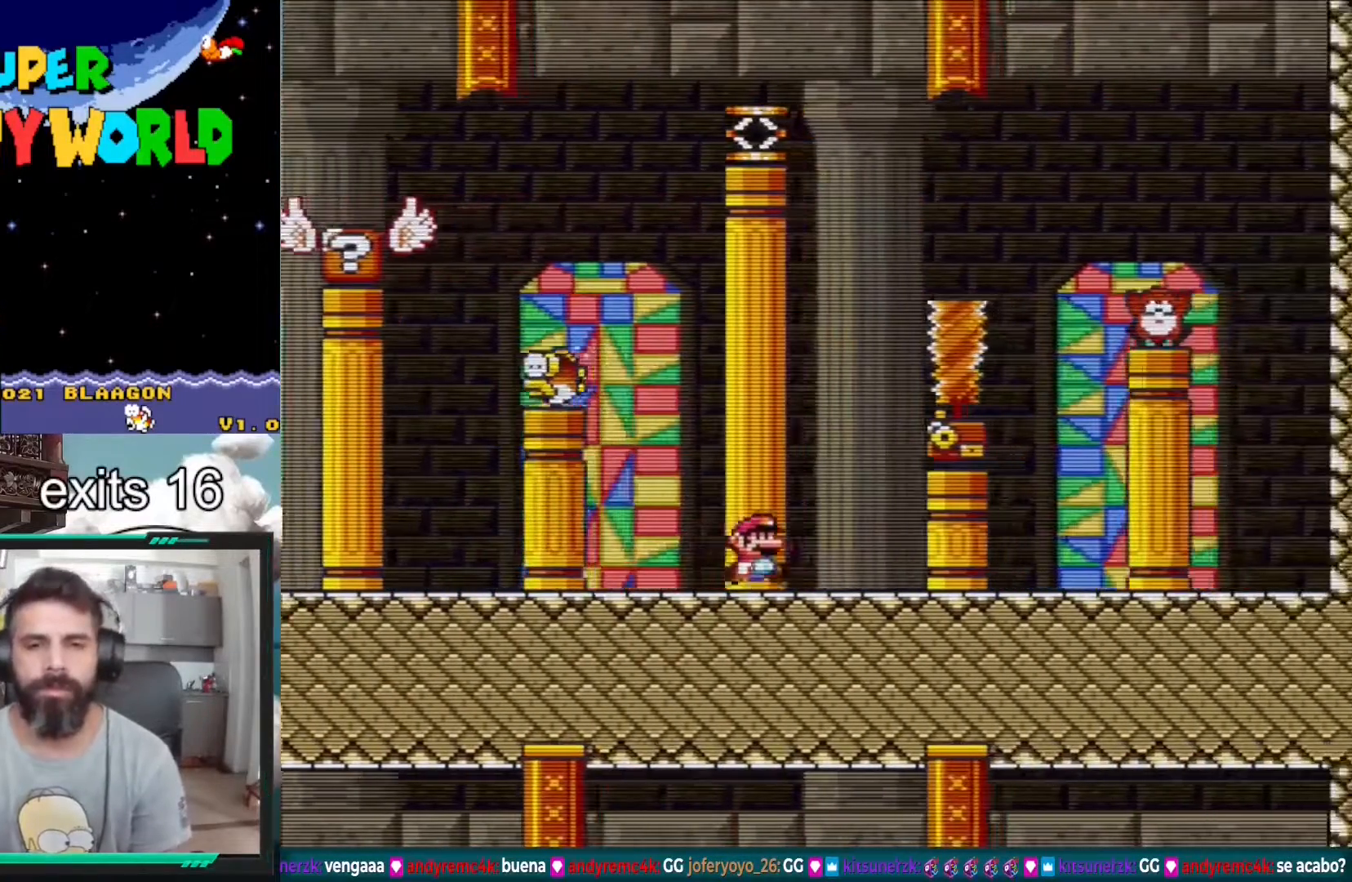
{"buttons": ["Y", "DPAD_RIGHT"], "events": []}
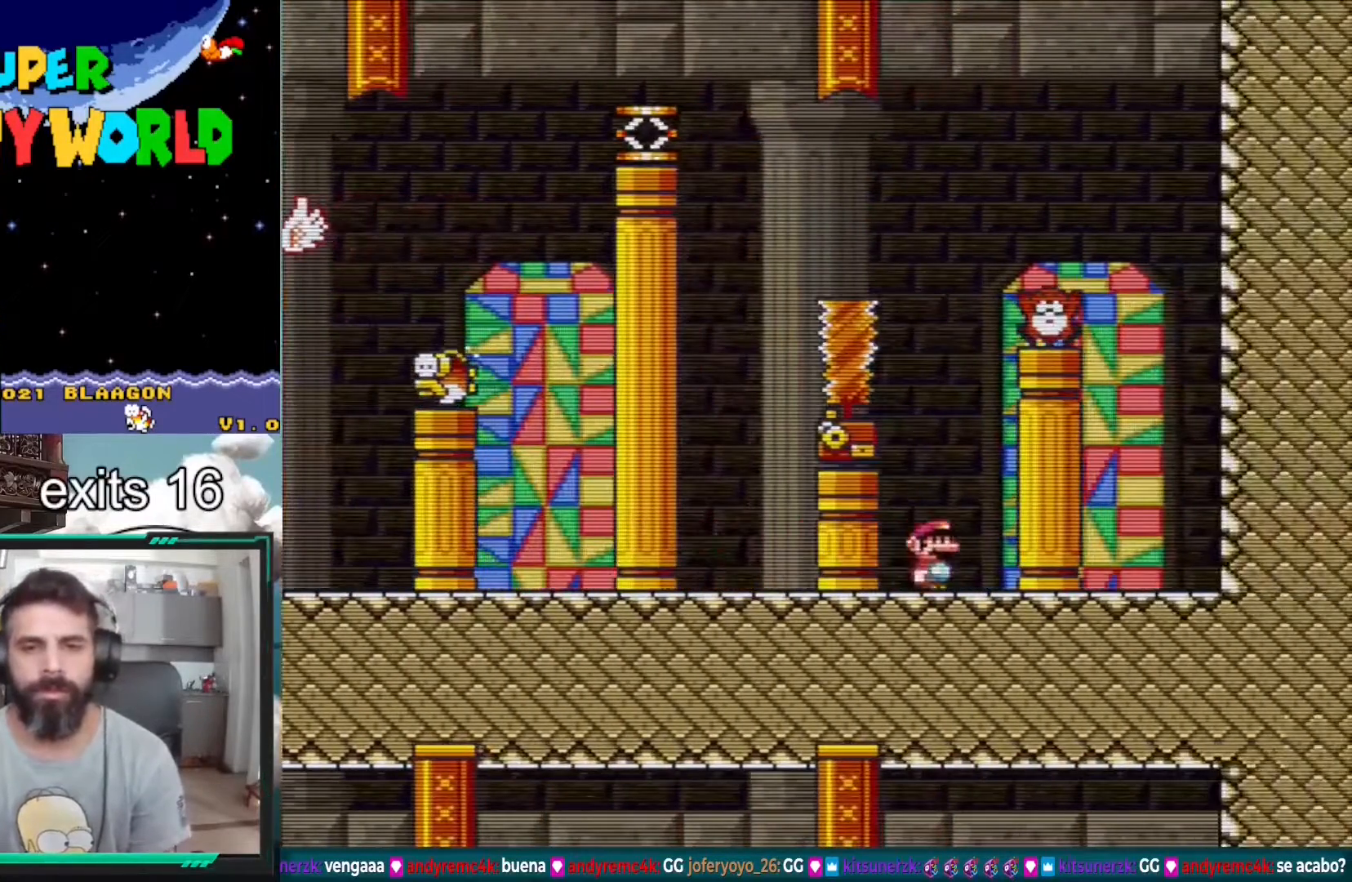
{"buttons": ["Y", "DPAD_LEFT"], "events": [[333, "DPAD_RIGHT", "up"], [417, "DPAD_LEFT", "down"]]}
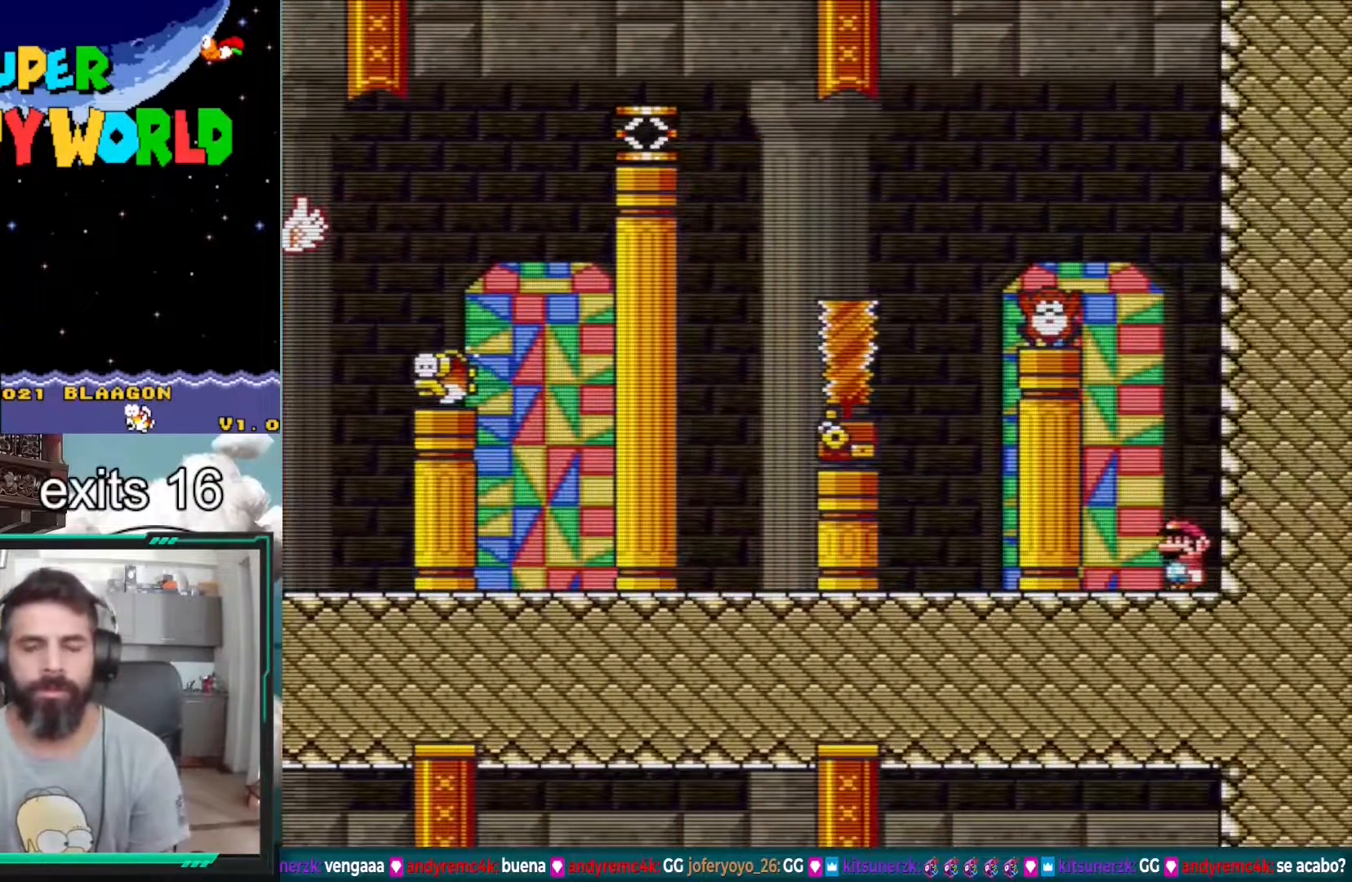
{"buttons": ["Y", "DPAD_LEFT"], "events": []}